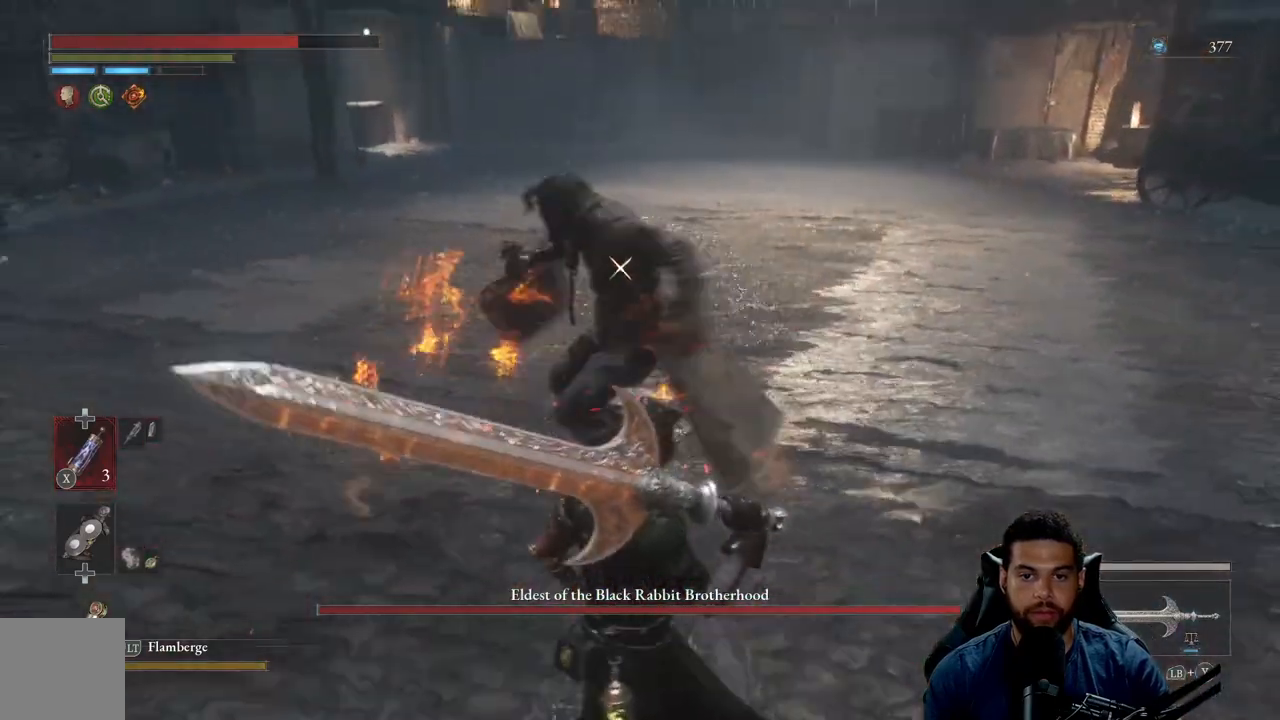
Gameplay with a controller (Xbox layout); each line is a JSON object with the inputs held at the frame after it. "events" lists button and stick changes between this image and that frame as [ms after this image, input, new state], when the widget could be followed in between.
{"buttons": ["L1"], "left_stick": "center", "right_stick": "center", "events": [[17, "left_stick", "center"], [417, "L1", "down"], [417, "left_stick", "down"], [483, "left_stick", "center"]]}
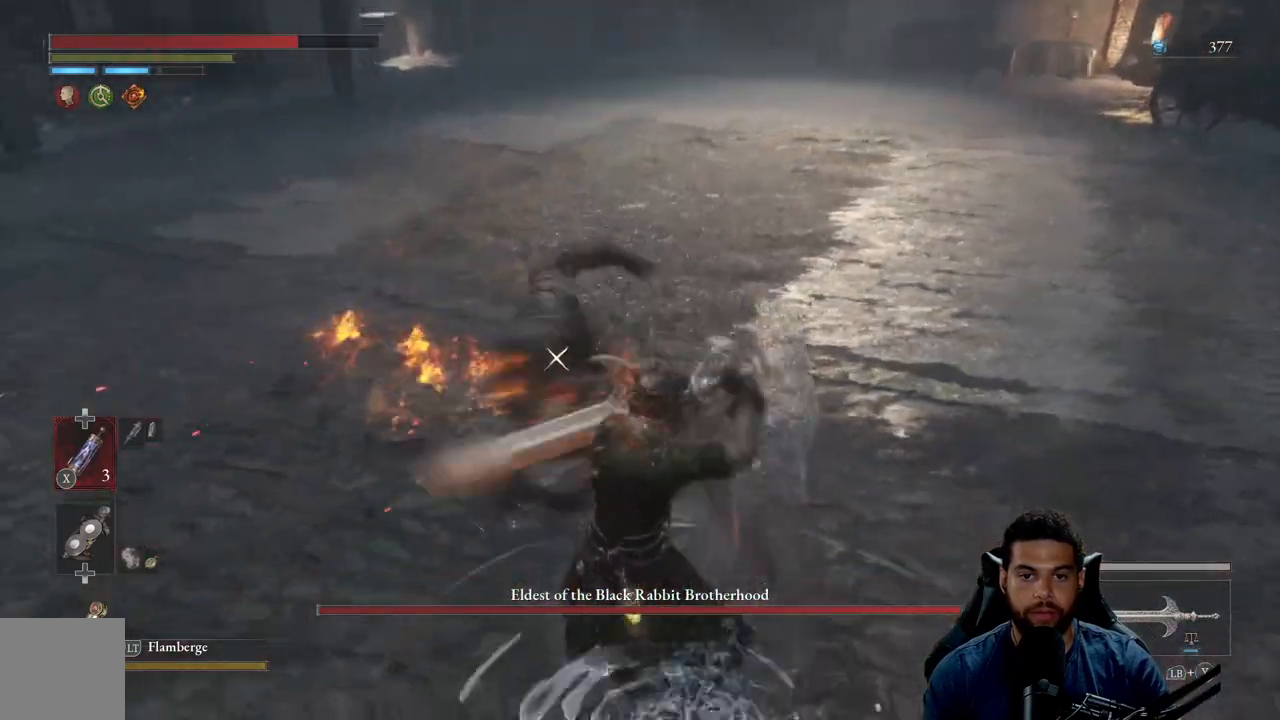
{"buttons": [], "left_stick": "down", "right_stick": "center", "events": [[50, "L1", "up"], [283, "left_stick", "down"]]}
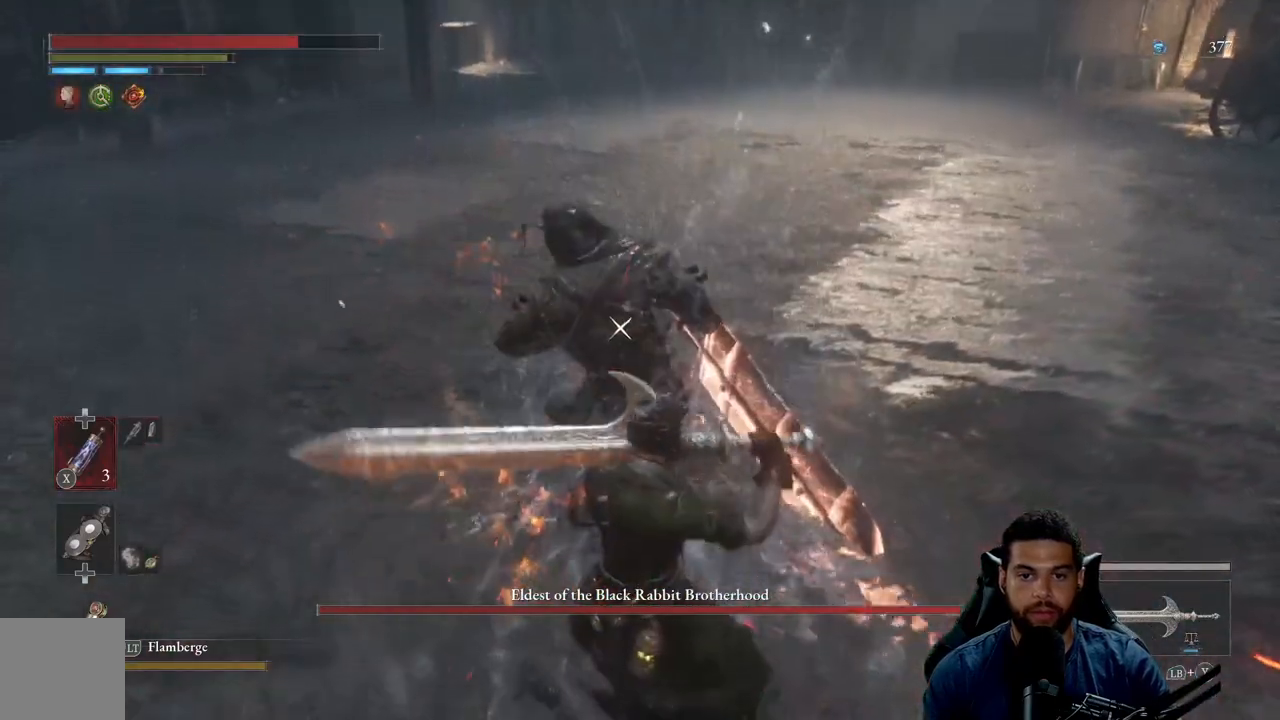
{"buttons": [], "left_stick": "down", "right_stick": "center", "events": []}
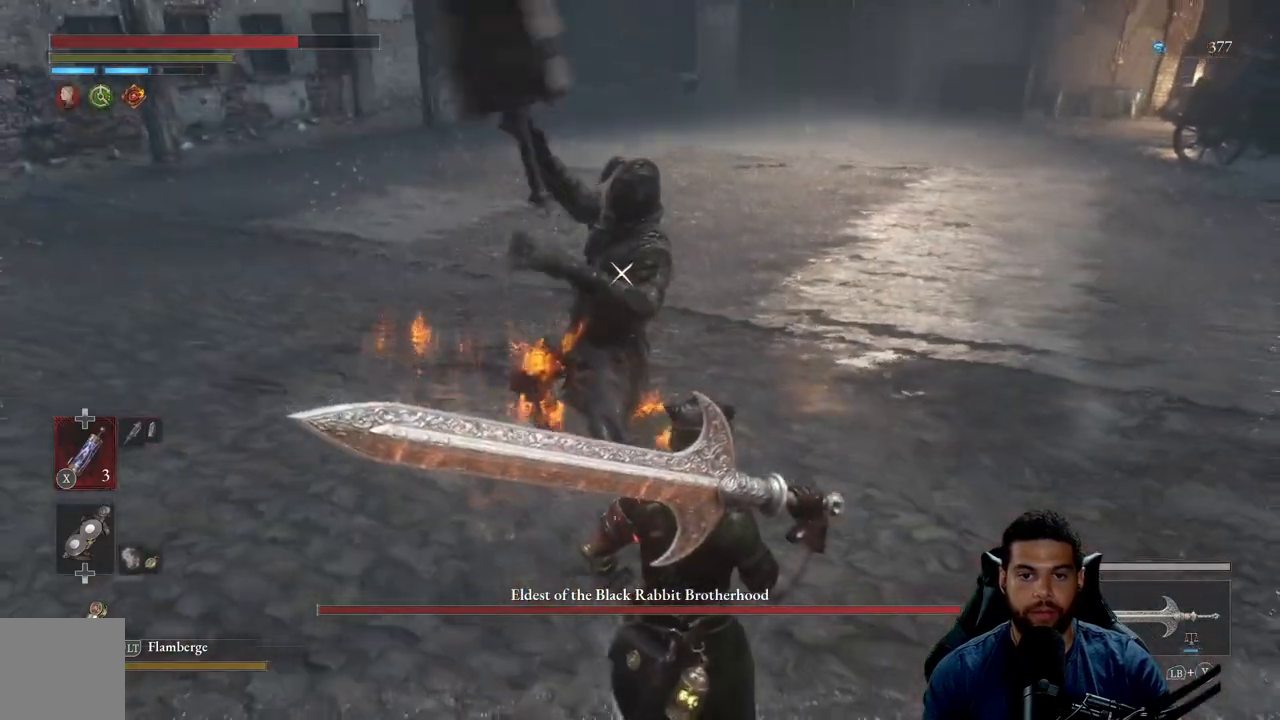
{"buttons": [], "left_stick": "center", "right_stick": "center", "events": [[83, "left_stick", "center"]]}
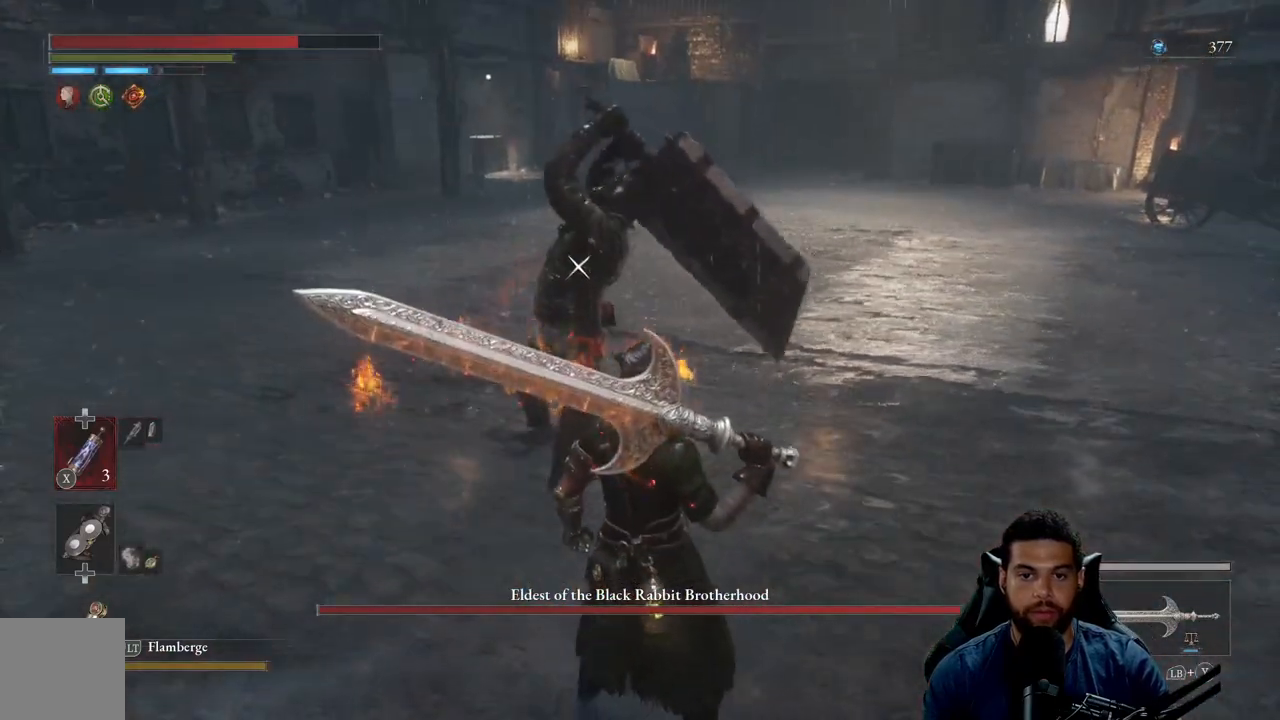
{"buttons": [], "left_stick": "up", "right_stick": "center", "events": [[233, "left_stick", "up"], [367, "L1", "down"], [500, "L1", "up"]]}
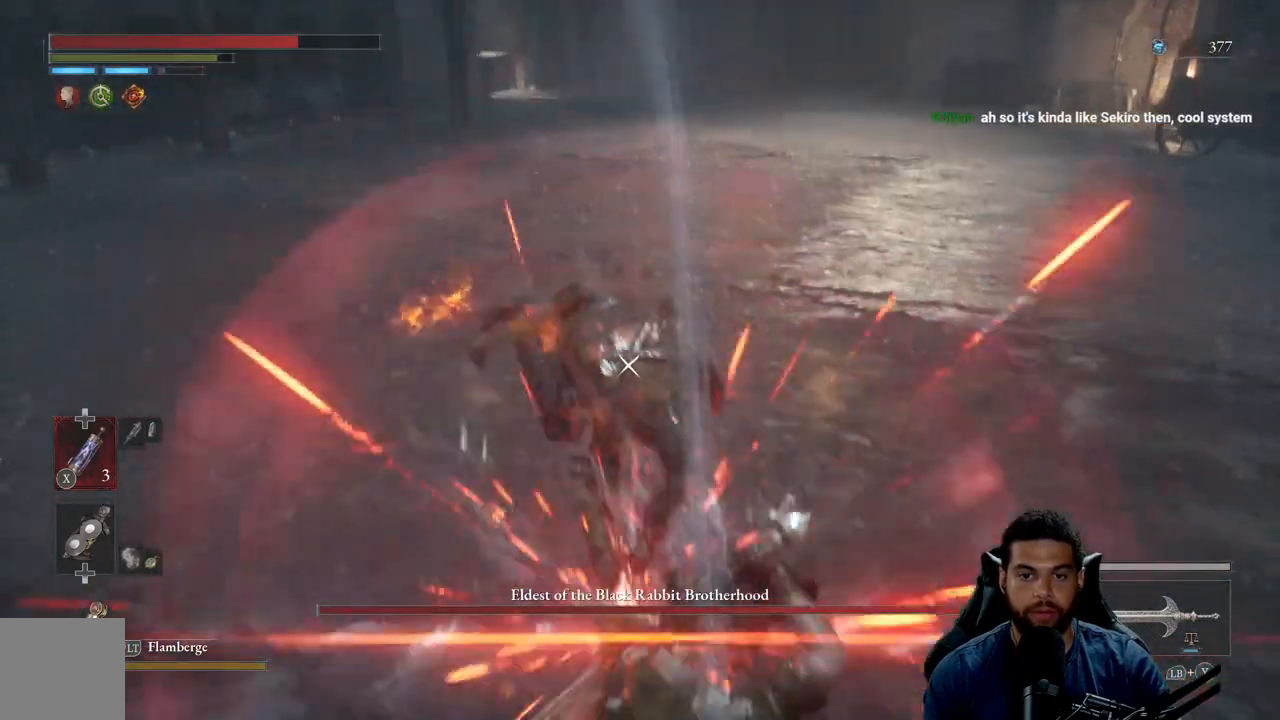
{"buttons": [], "left_stick": "up", "right_stick": "center", "events": []}
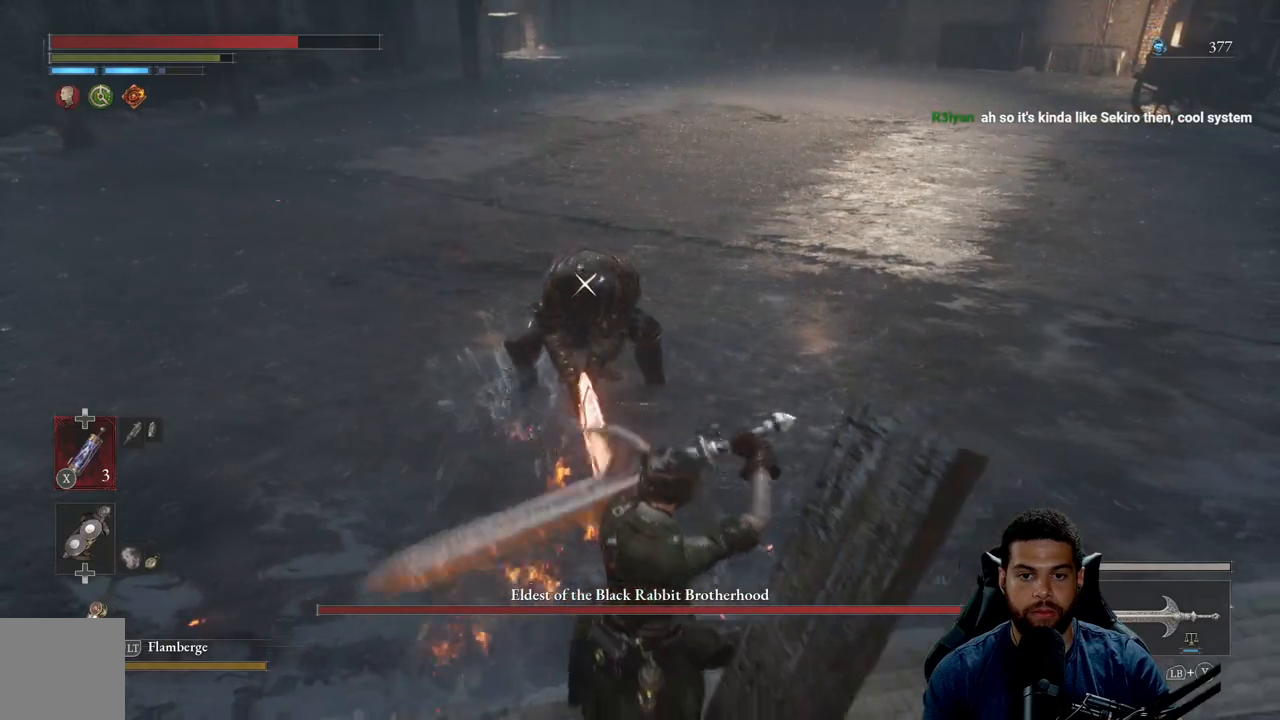
{"buttons": ["R2"], "left_stick": "up", "right_stick": "center", "events": [[200, "R2", "down"]]}
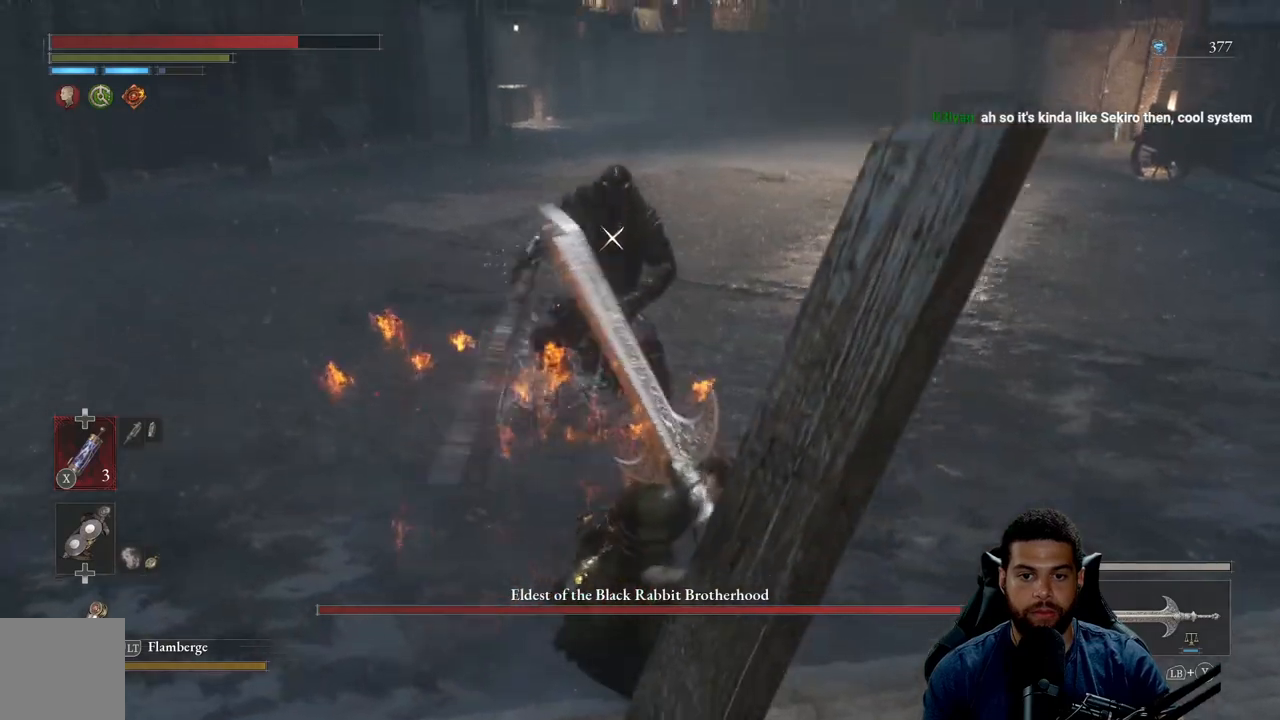
{"buttons": ["R2"], "left_stick": "up", "right_stick": "center", "events": []}
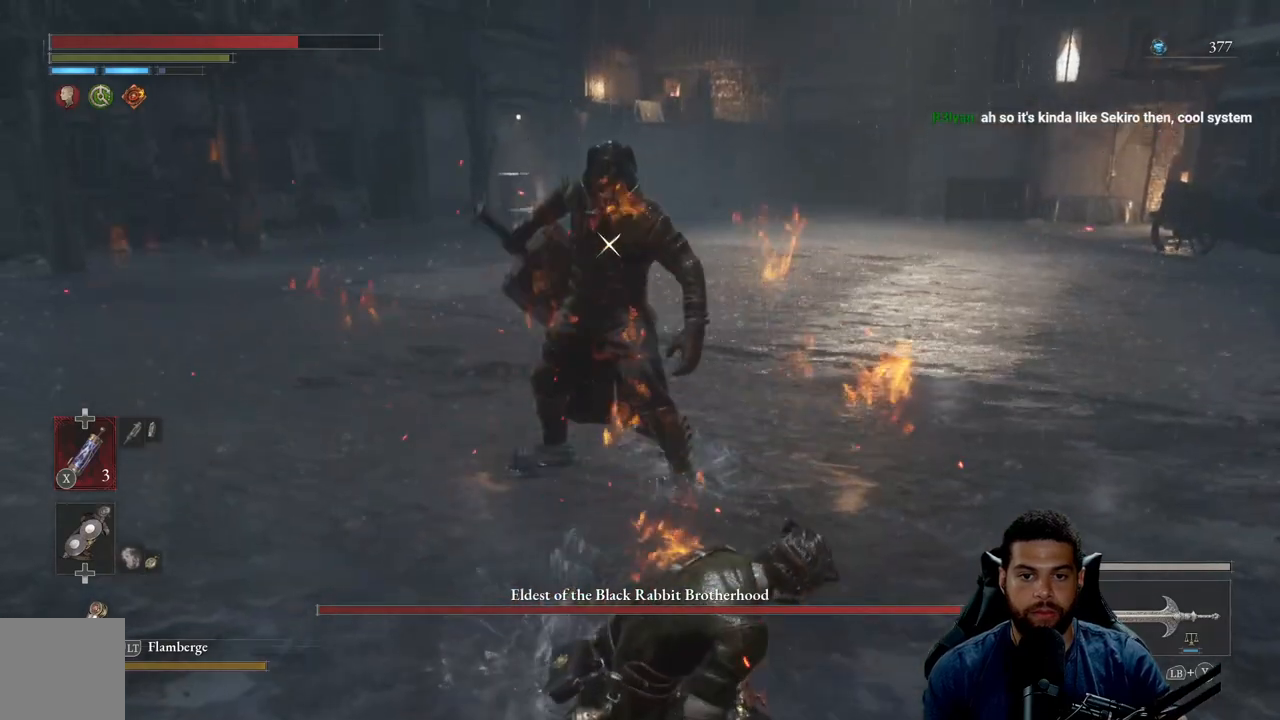
{"buttons": ["R2"], "left_stick": "up", "right_stick": "center", "events": []}
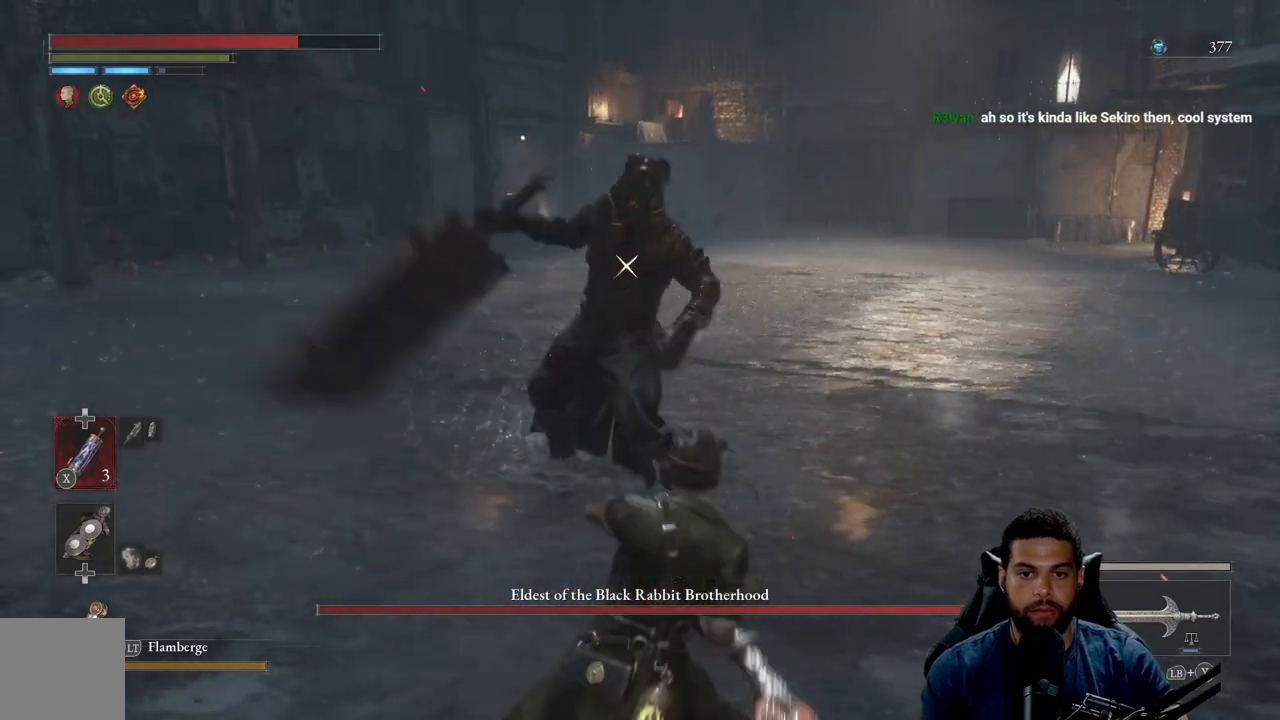
{"buttons": ["R2"], "left_stick": "up", "right_stick": "center", "events": []}
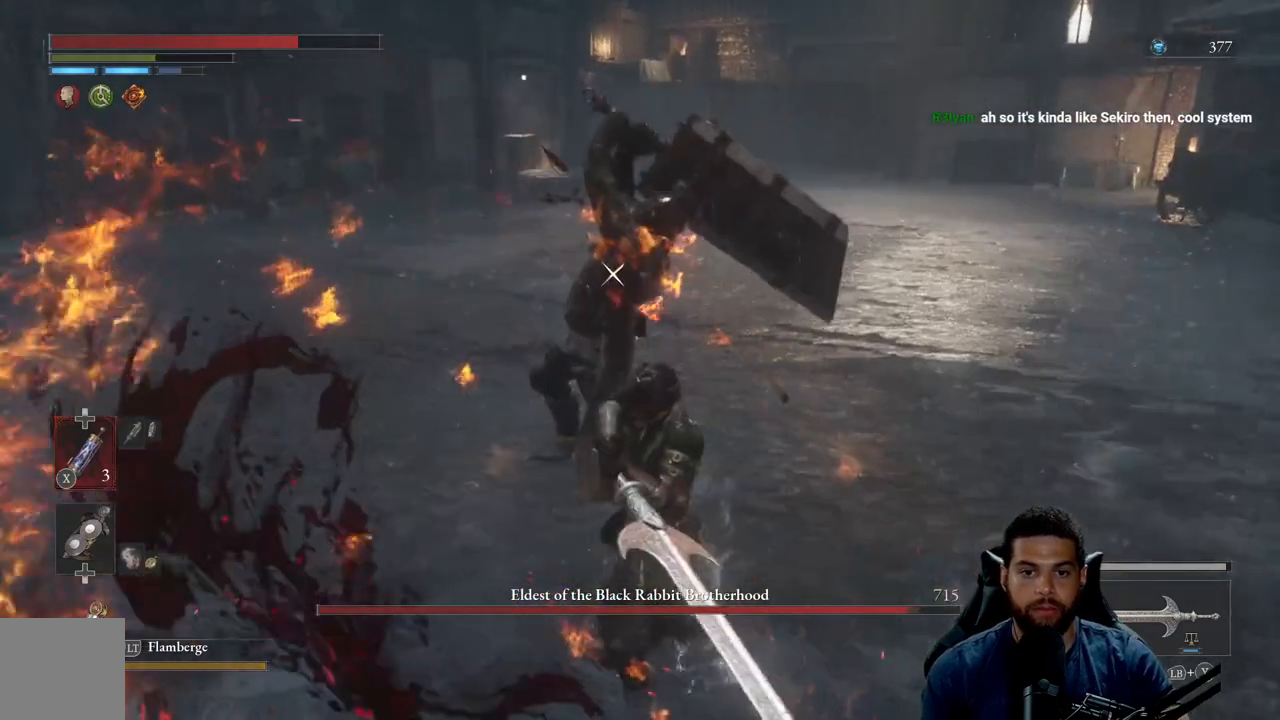
{"buttons": [], "left_stick": "left", "right_stick": "center", "events": [[17, "R2", "up"], [33, "left_stick", "left"], [100, "B", "down"], [183, "B", "up"], [250, "B", "down"], [300, "B", "up"], [383, "B", "down"], [483, "B", "up"]]}
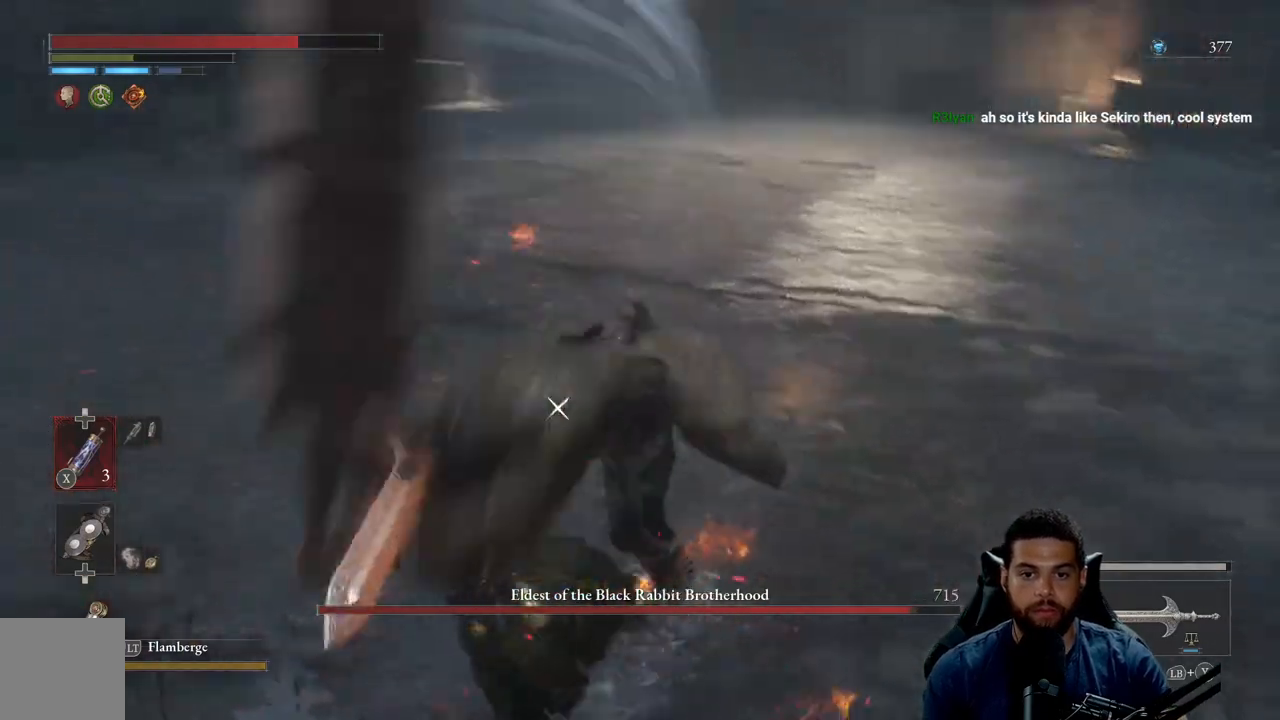
{"buttons": [], "left_stick": "down-left", "right_stick": "center", "events": [[383, "left_stick", "down-left"]]}
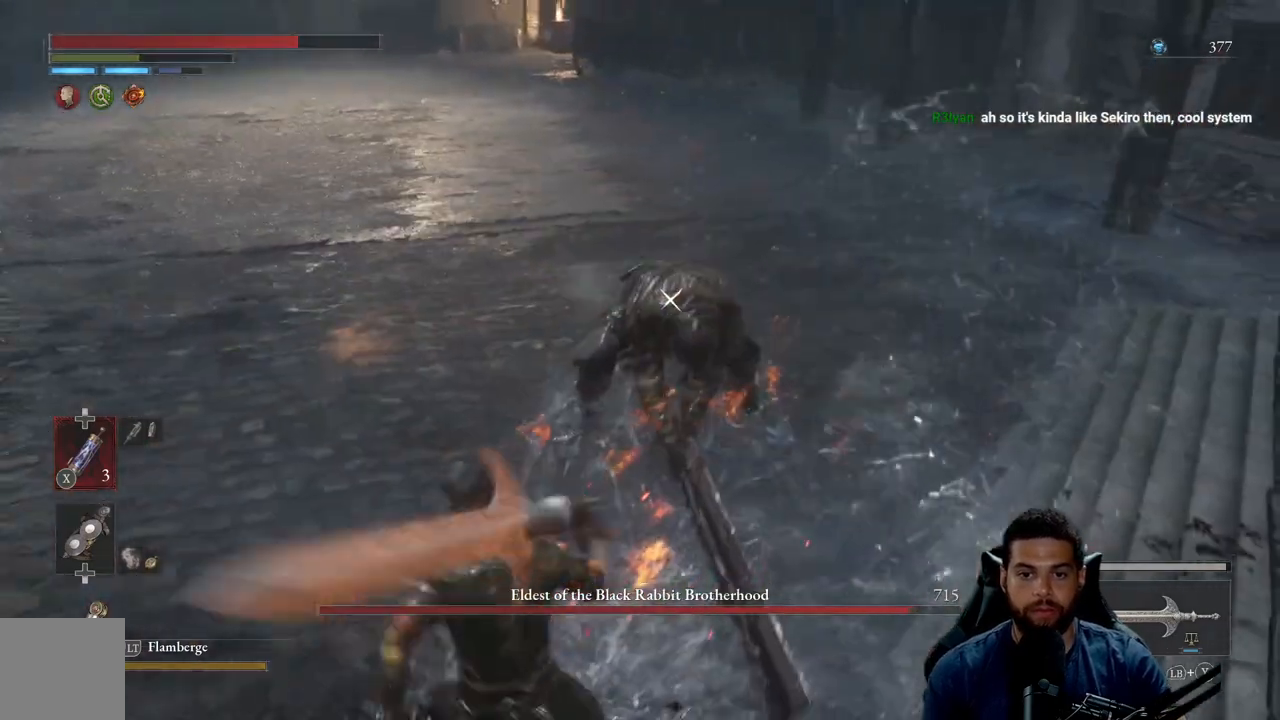
{"buttons": ["L1"], "left_stick": "up-left", "right_stick": "center", "events": [[50, "left_stick", "left"], [67, "L1", "down"], [150, "left_stick", "up-left"]]}
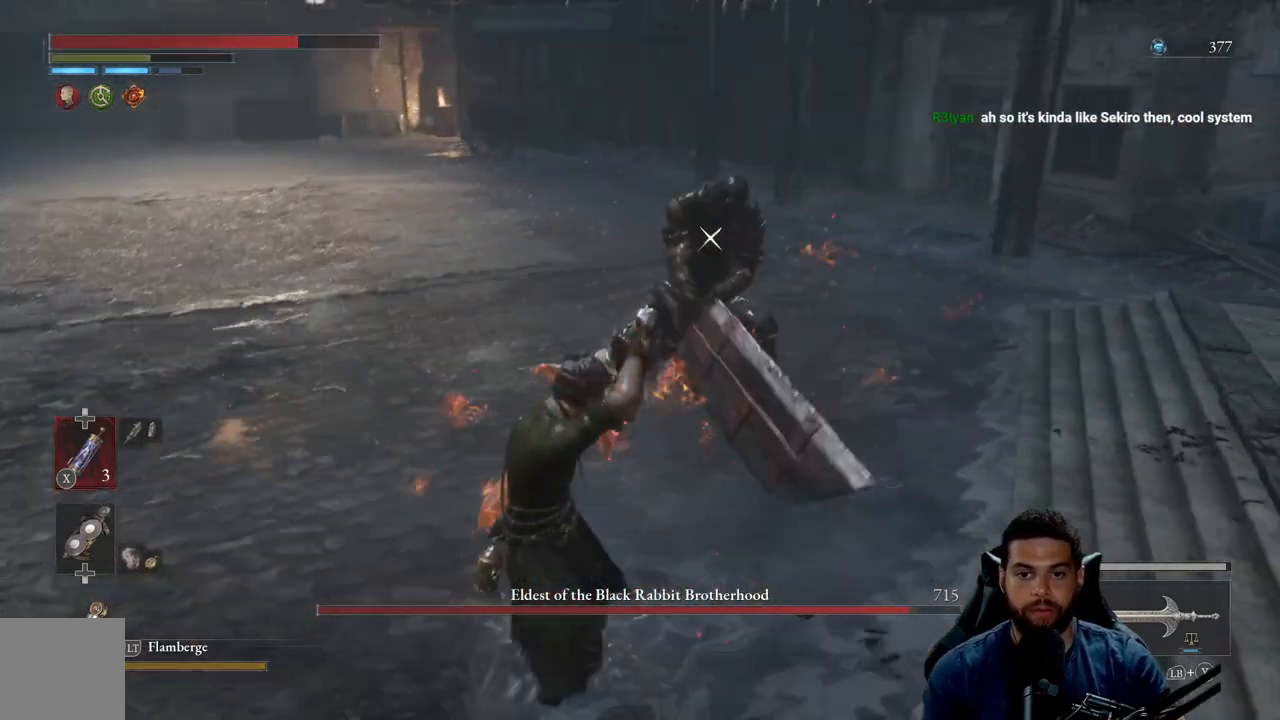
{"buttons": ["R2"], "left_stick": "up", "right_stick": "center", "events": [[17, "L1", "up"], [50, "left_stick", "up"], [67, "R2", "down"]]}
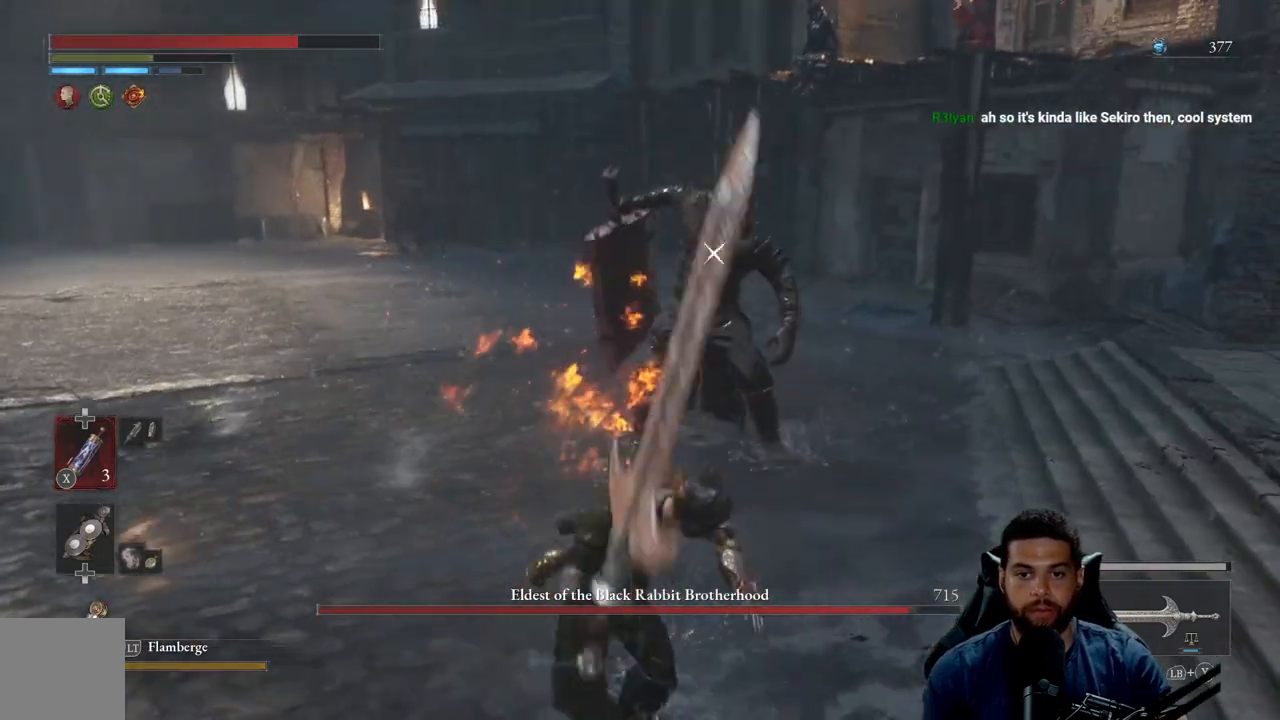
{"buttons": ["R2"], "left_stick": "up", "right_stick": "center", "events": []}
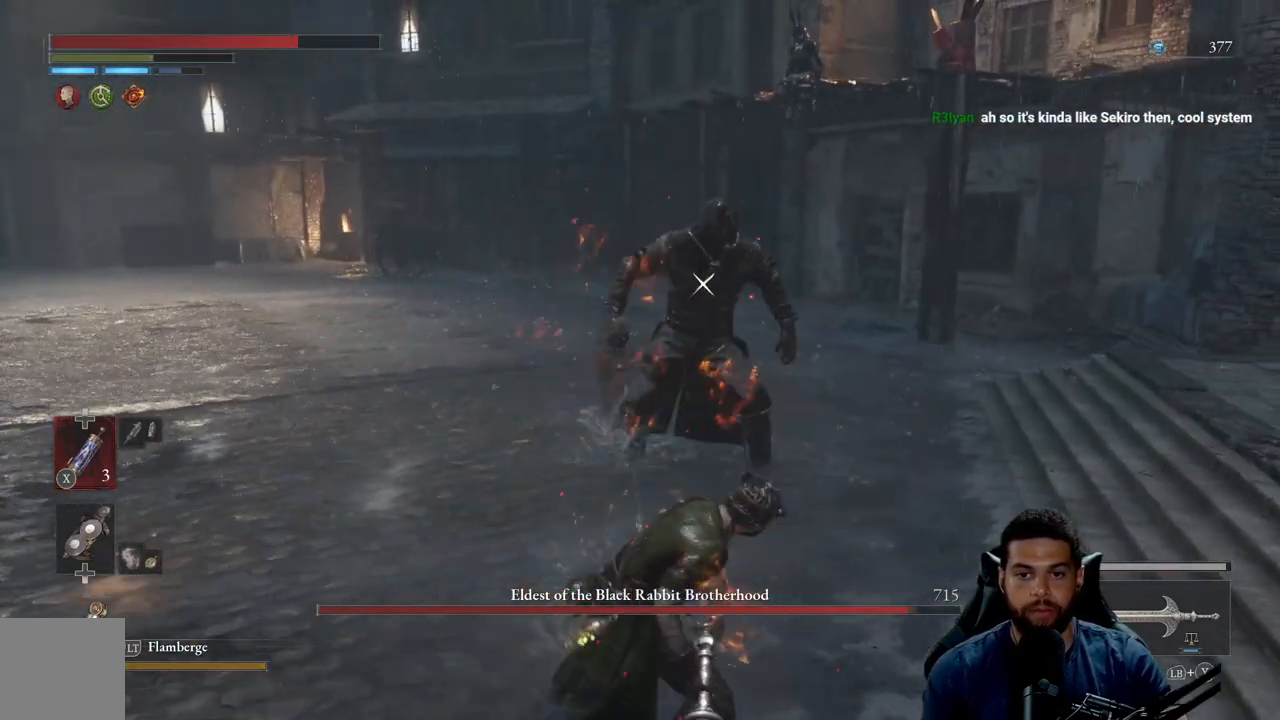
{"buttons": ["R2"], "left_stick": "up", "right_stick": "center", "events": []}
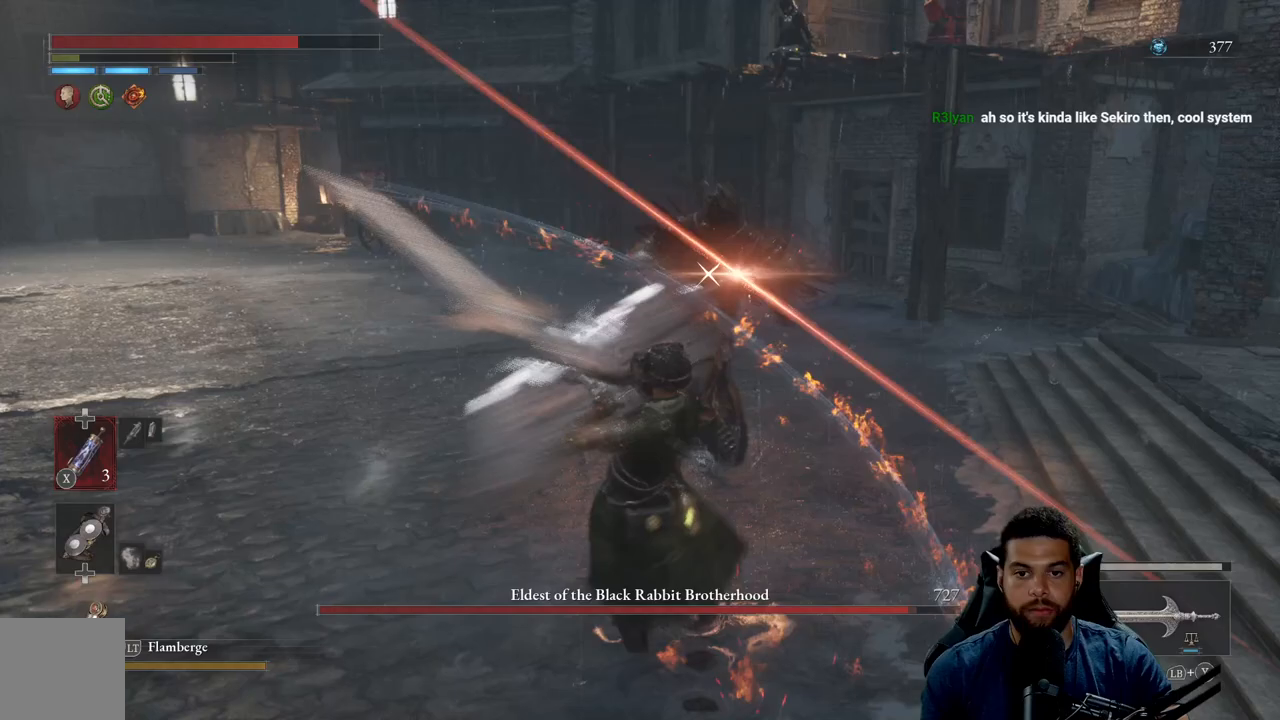
{"buttons": [], "left_stick": "down", "right_stick": "center", "events": [[217, "left_stick", "up-right"], [350, "left_stick", "down-right"], [383, "R2", "up"], [400, "left_stick", "down"]]}
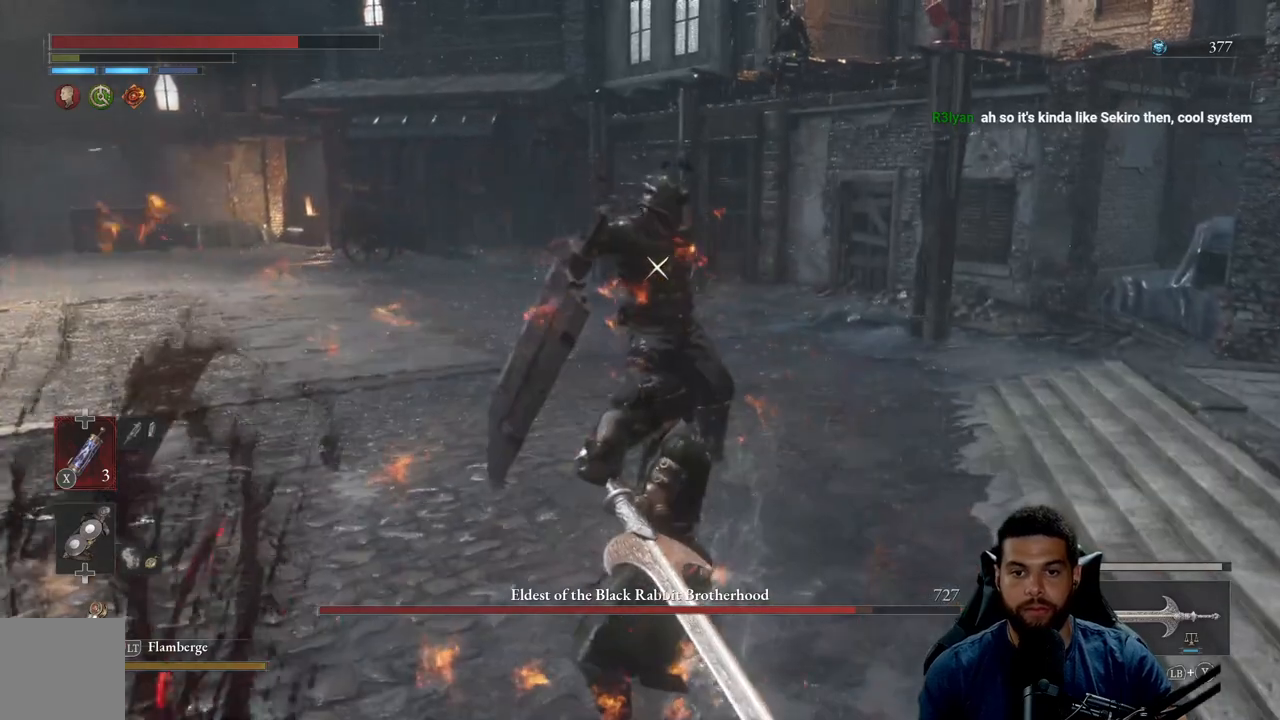
{"buttons": ["R2"], "left_stick": "up", "right_stick": "center", "events": [[17, "left_stick", "down-left"], [217, "left_stick", "up-left"], [233, "R2", "down"], [267, "left_stick", "up"]]}
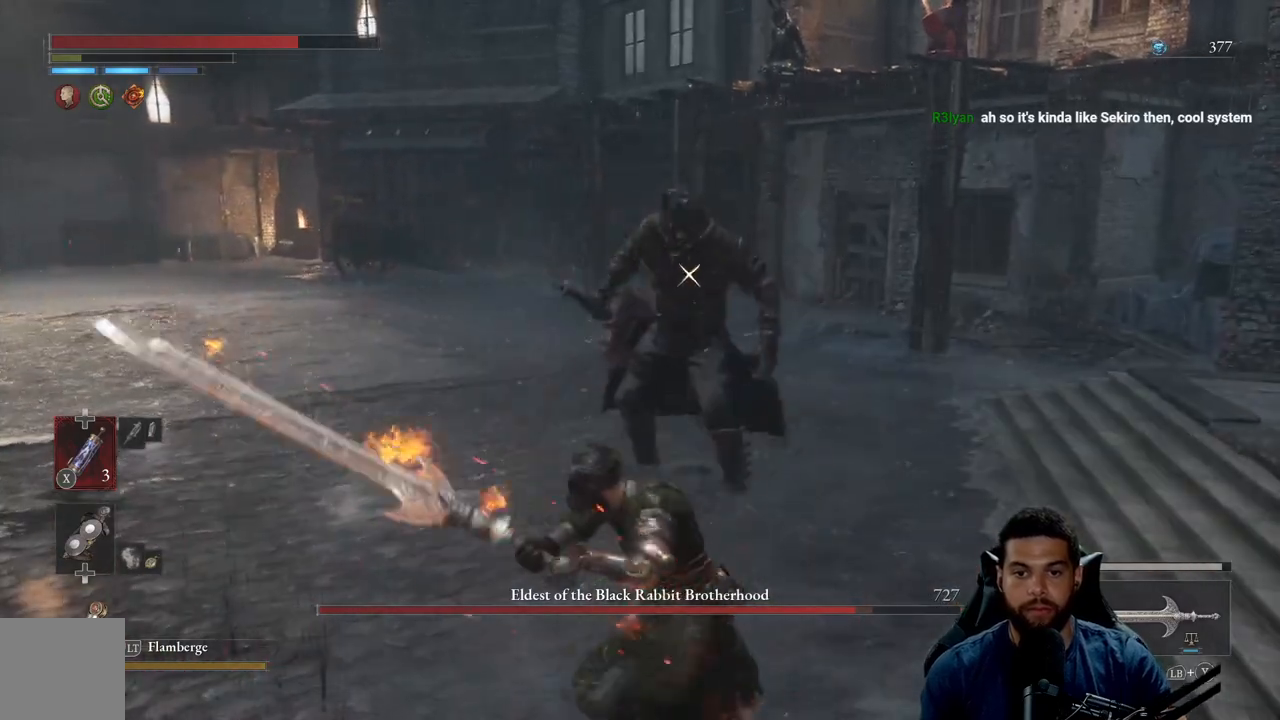
{"buttons": ["R2"], "left_stick": "up-right", "right_stick": "center", "events": [[317, "left_stick", "up-right"]]}
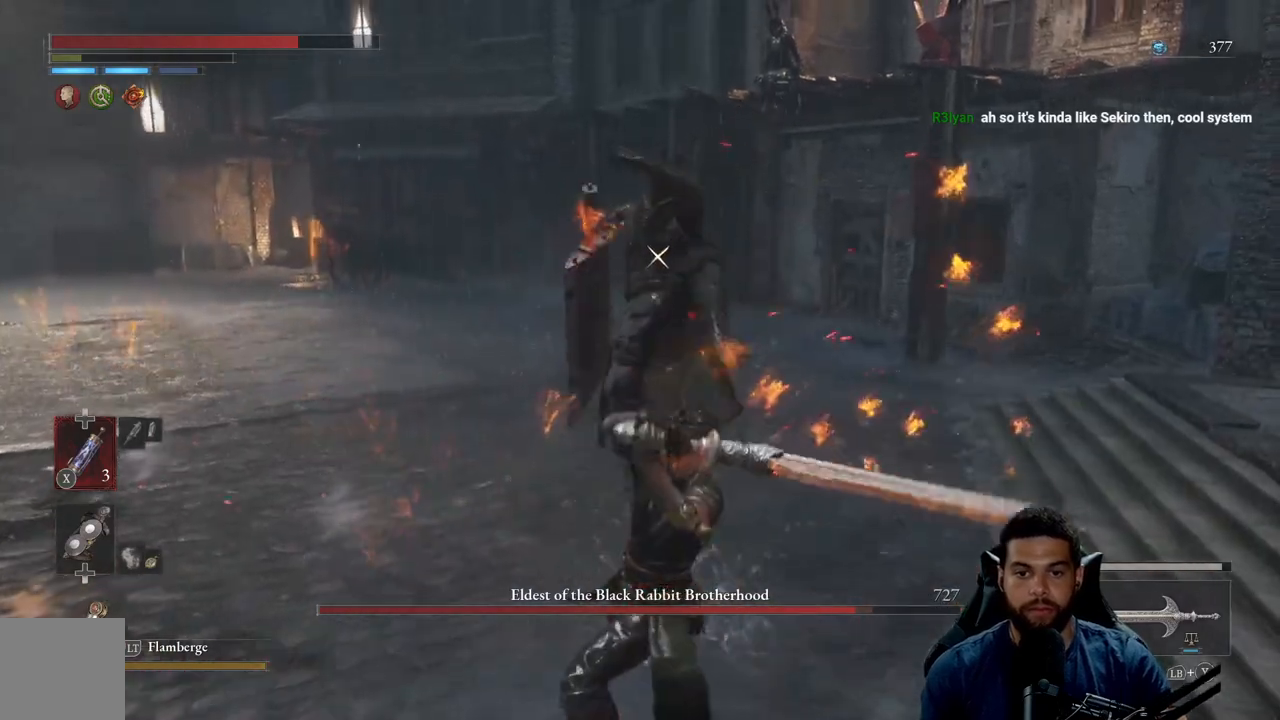
{"buttons": ["R2"], "left_stick": "up", "right_stick": "center", "events": [[33, "left_stick", "up"]]}
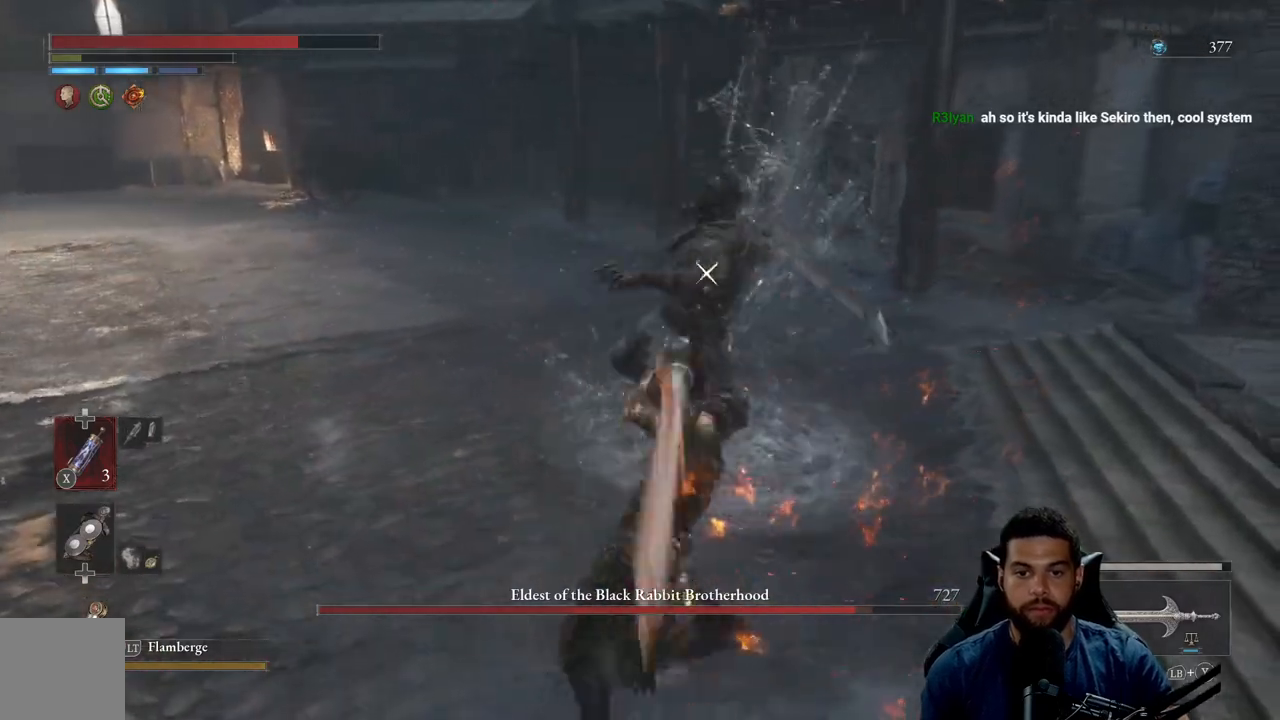
{"buttons": ["R2"], "left_stick": "right", "right_stick": "center", "events": [[500, "left_stick", "right"]]}
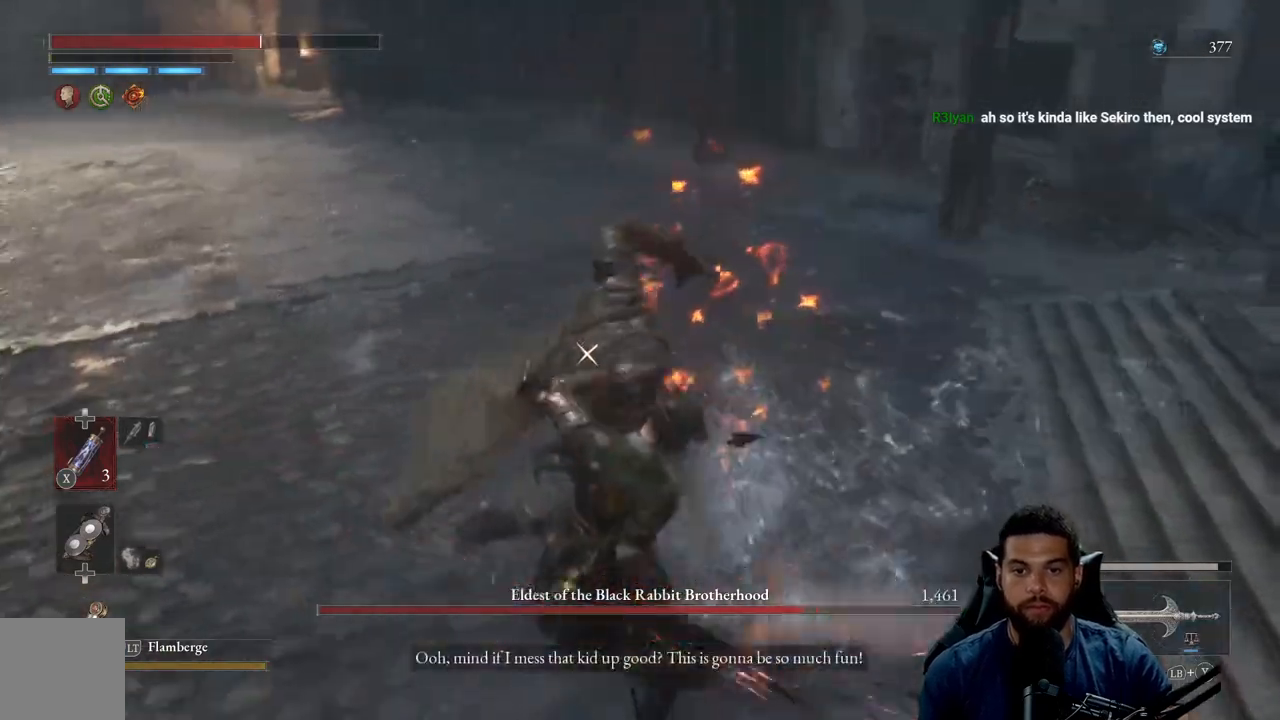
{"buttons": [], "left_stick": "down-left", "right_stick": "center", "events": [[67, "R2", "up"], [100, "left_stick", "down"], [183, "left_stick", "down-left"], [200, "B", "down"], [300, "B", "up"], [383, "B", "down"], [450, "B", "up"]]}
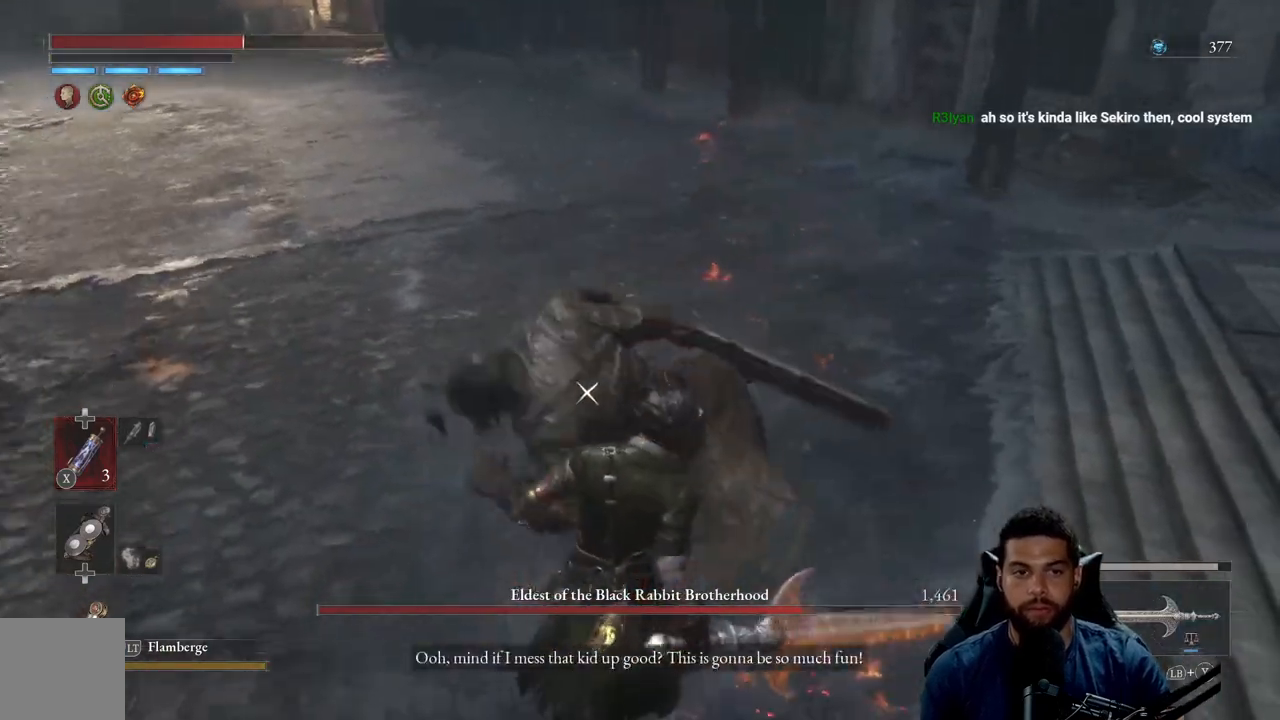
{"buttons": ["L1"], "left_stick": "down-left", "right_stick": "center", "events": [[33, "L1", "down"], [267, "L1", "up"], [433, "L1", "down"]]}
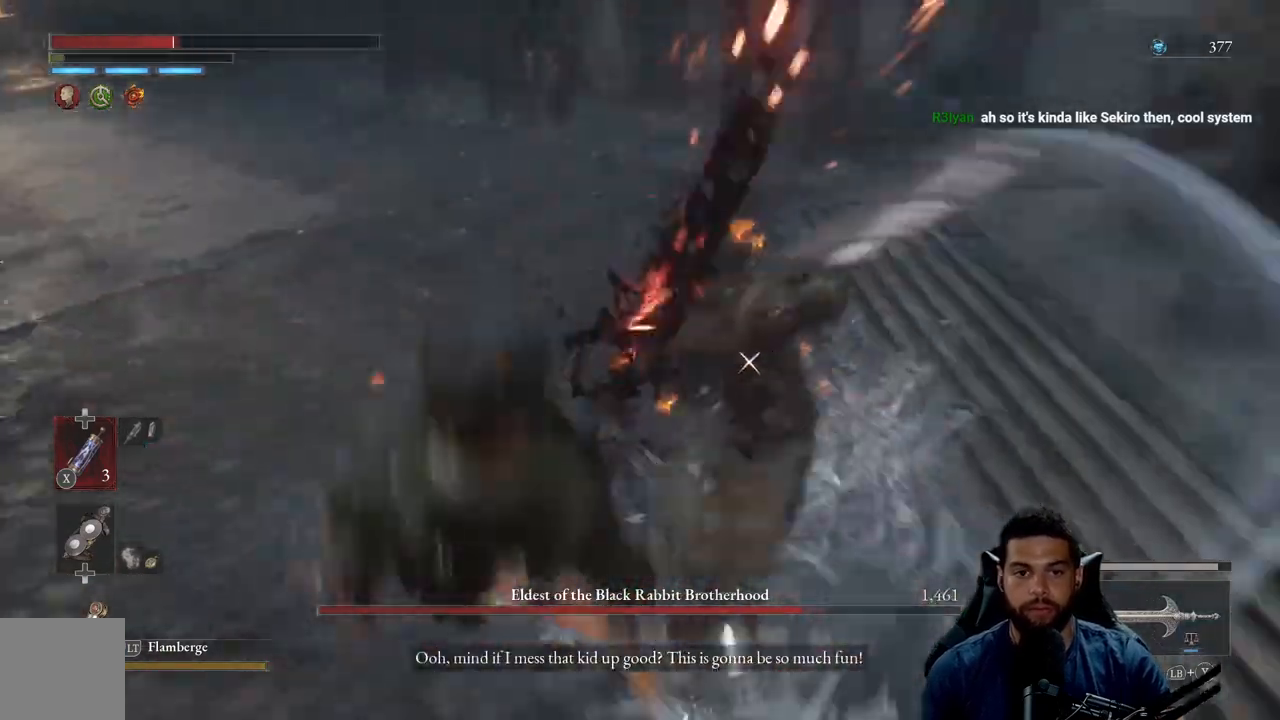
{"buttons": ["B"], "left_stick": "left", "right_stick": "center", "events": [[67, "L1", "up"], [467, "B", "down"], [483, "left_stick", "left"]]}
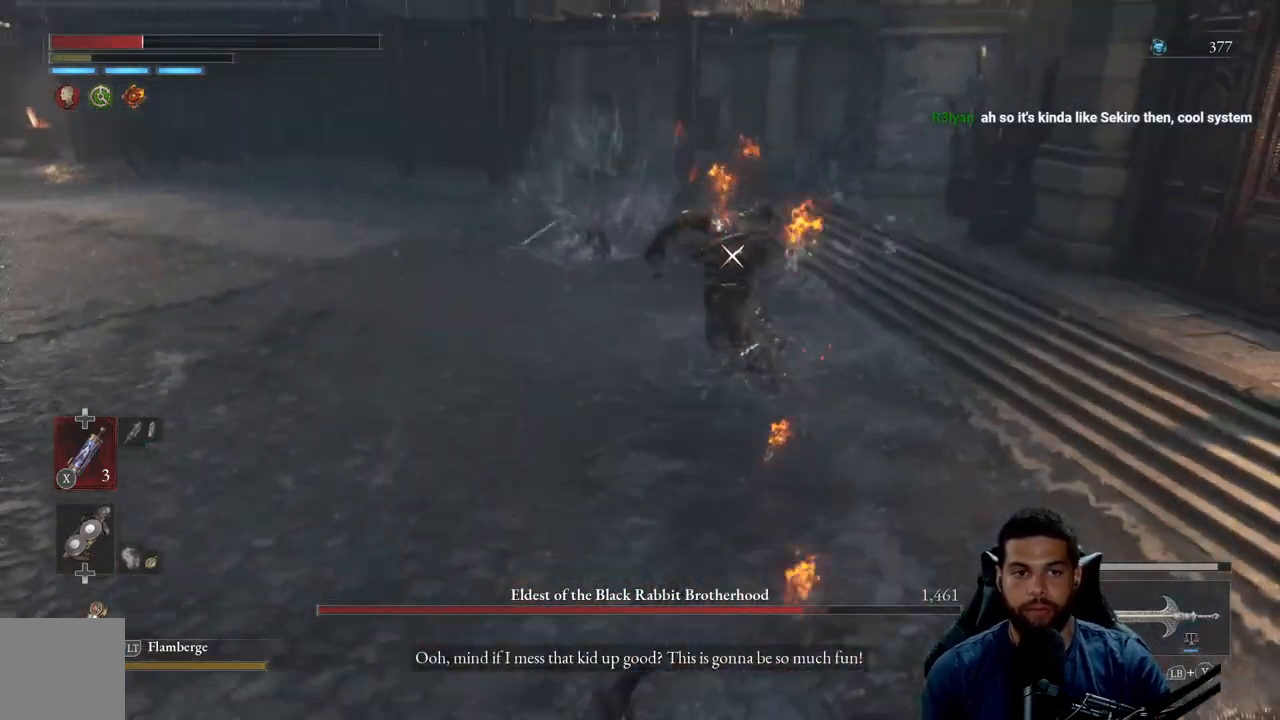
{"buttons": ["B"], "left_stick": "down-left", "right_stick": "center", "events": [[50, "B", "up"], [150, "B", "down"], [233, "B", "up"], [300, "B", "down"], [383, "B", "up"], [383, "left_stick", "down-left"], [467, "B", "down"]]}
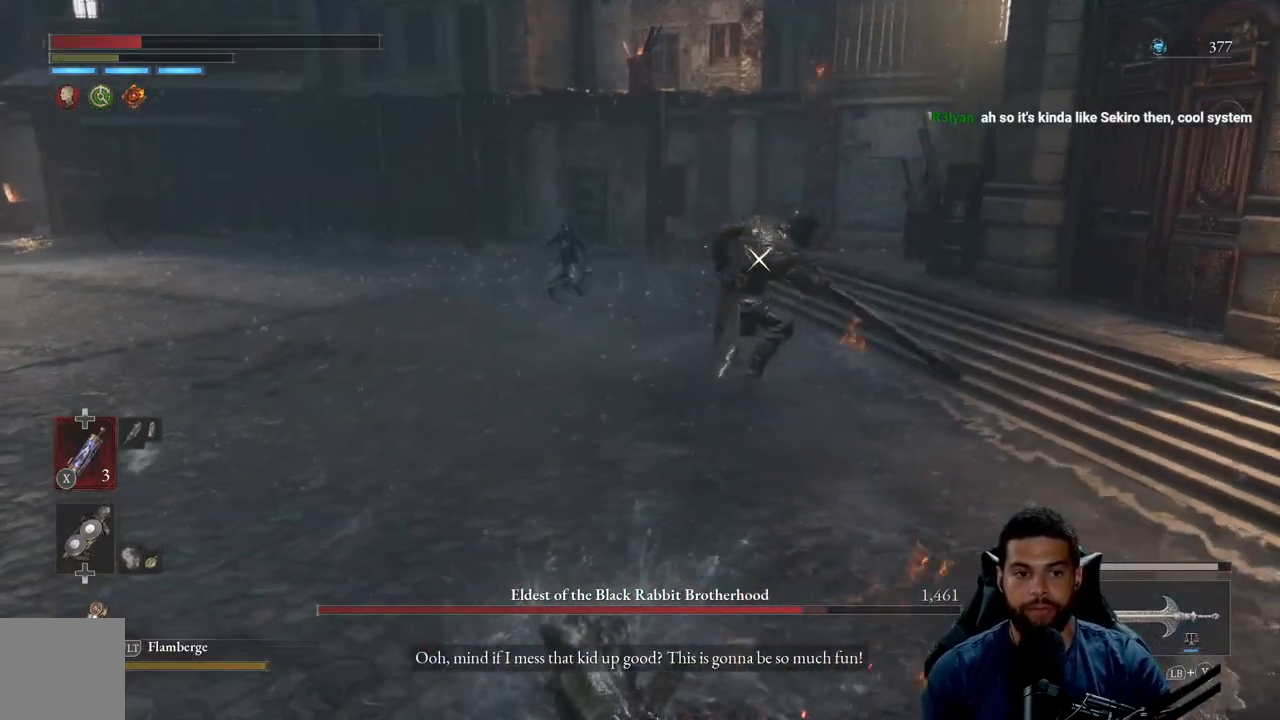
{"buttons": [], "left_stick": "down-left", "right_stick": "center", "events": [[50, "B", "up"], [117, "B", "down"], [200, "B", "up"], [267, "B", "down"], [367, "B", "up"]]}
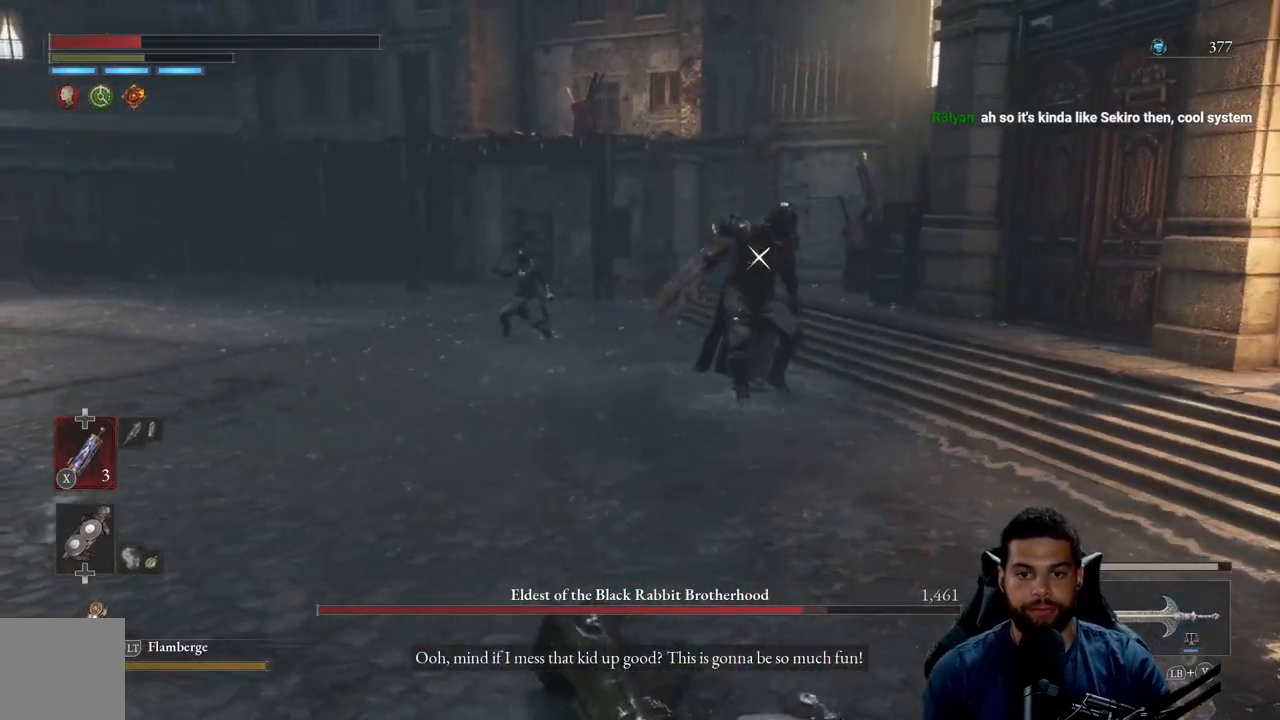
{"buttons": [], "left_stick": "down-left", "right_stick": "center", "events": [[17, "B", "down"], [117, "B", "up"], [183, "B", "down"], [283, "B", "up"], [367, "B", "down"], [450, "B", "up"]]}
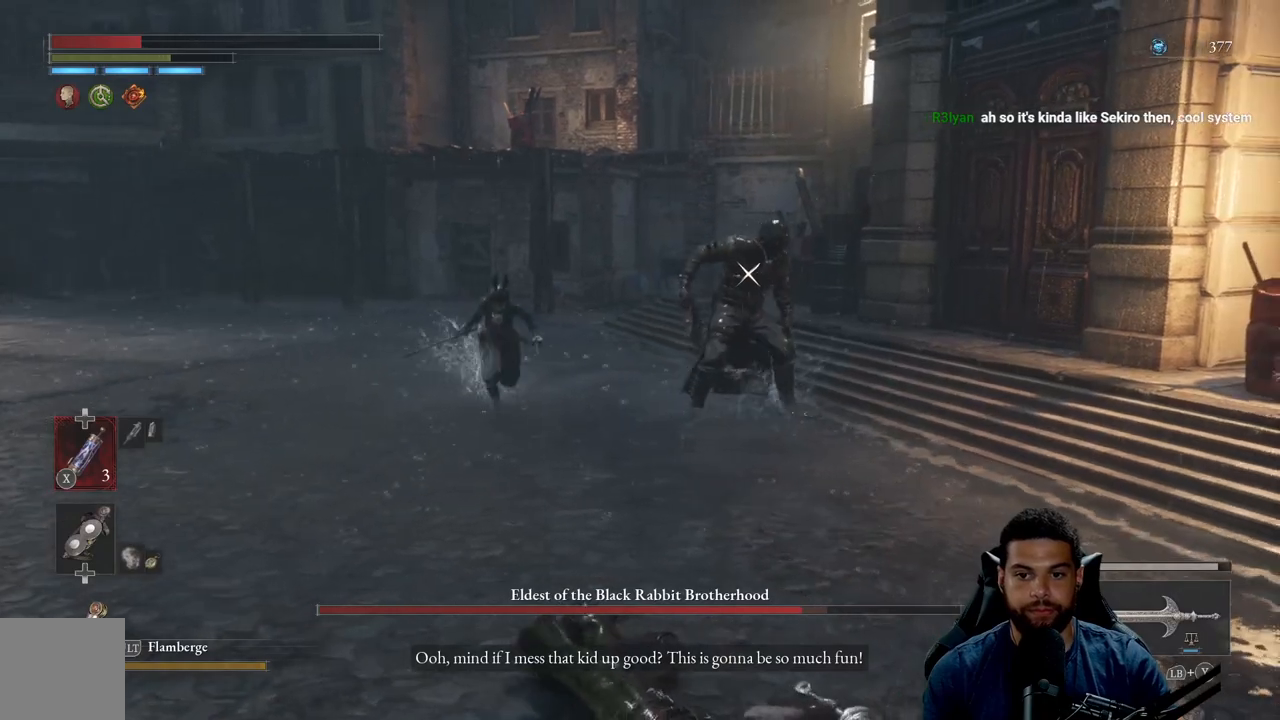
{"buttons": [], "left_stick": "down-left", "right_stick": "center", "events": [[83, "B", "down"], [167, "B", "up"], [283, "B", "down"], [367, "B", "up"]]}
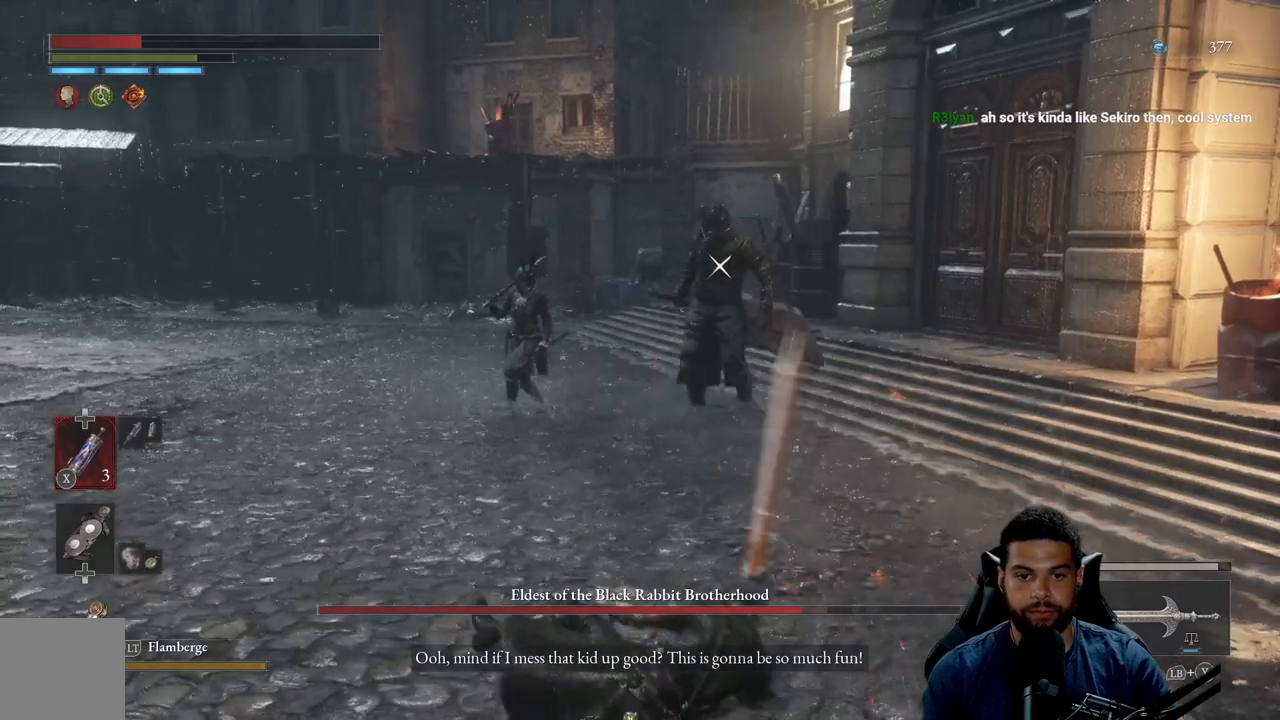
{"buttons": [], "left_stick": "down-left", "right_stick": "center", "events": [[200, "X", "down"], [283, "X", "up"], [367, "X", "down"], [450, "X", "up"]]}
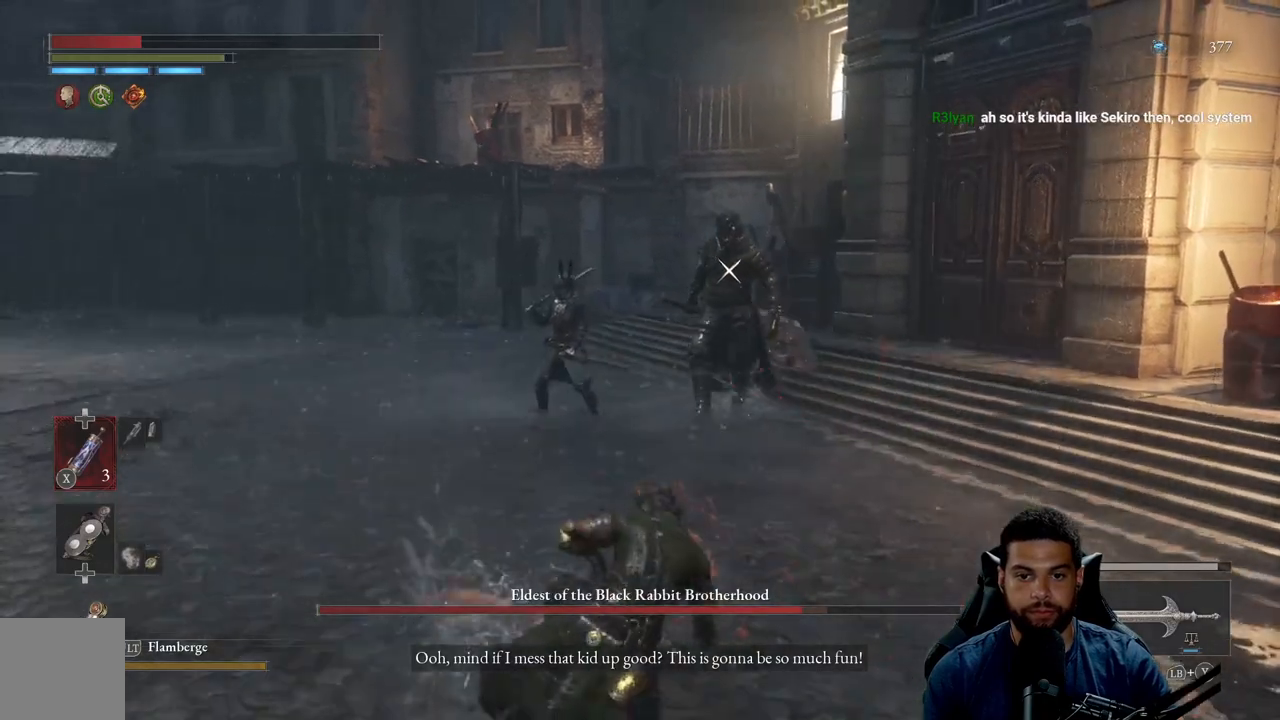
{"buttons": [], "left_stick": "down-left", "right_stick": "center", "events": [[17, "X", "down"], [117, "X", "up"], [200, "X", "down"], [283, "X", "up"], [350, "X", "down"], [450, "X", "up"]]}